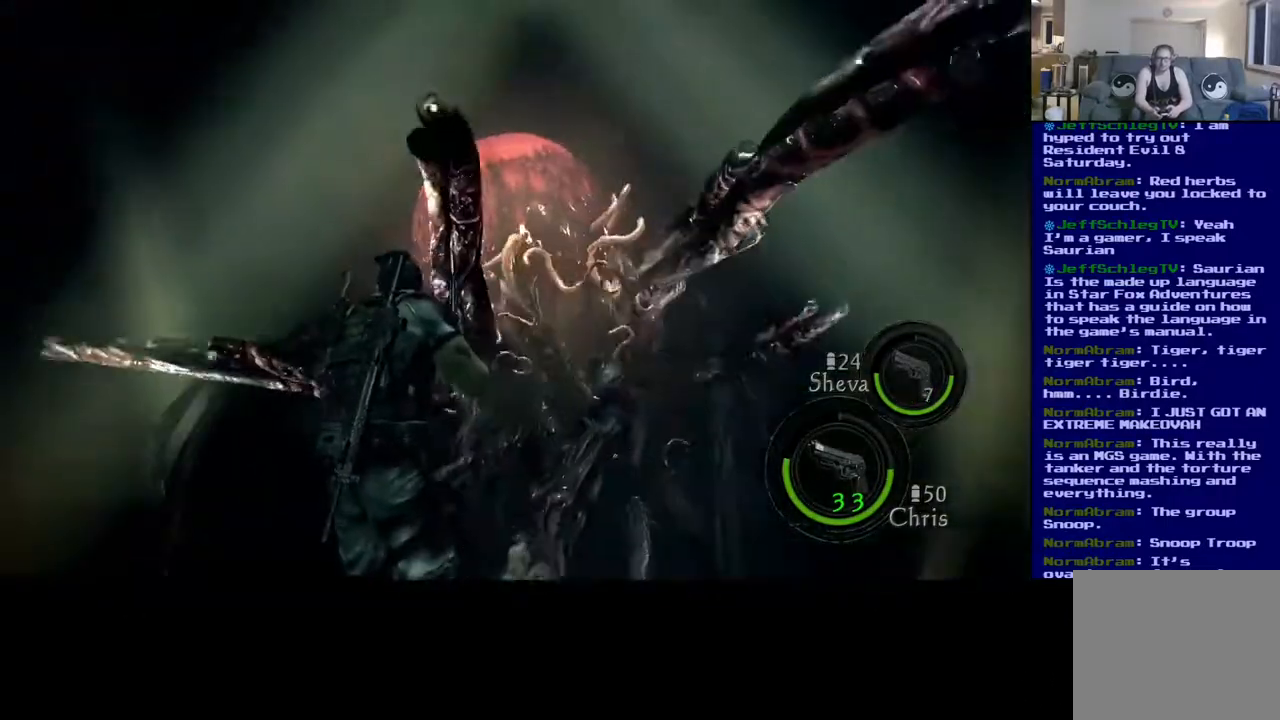
Gameplay with a controller (Xbox layout); each line is a JSON object with the inputs held at the frame after it (dt_ms = milliseconds from this image to that frame). "events" lists button and stick changes between this image and that frame as [ms after this image, input, new state], when the widget could be followed in between. Not read: L2 R3.
{"dt_ms": 500, "buttons": [], "left_stick": "right", "right_stick": "down-left", "events": [[17, "left_stick", "up-right"], [367, "left_stick", "right"], [483, "right_stick", "down-left"]]}
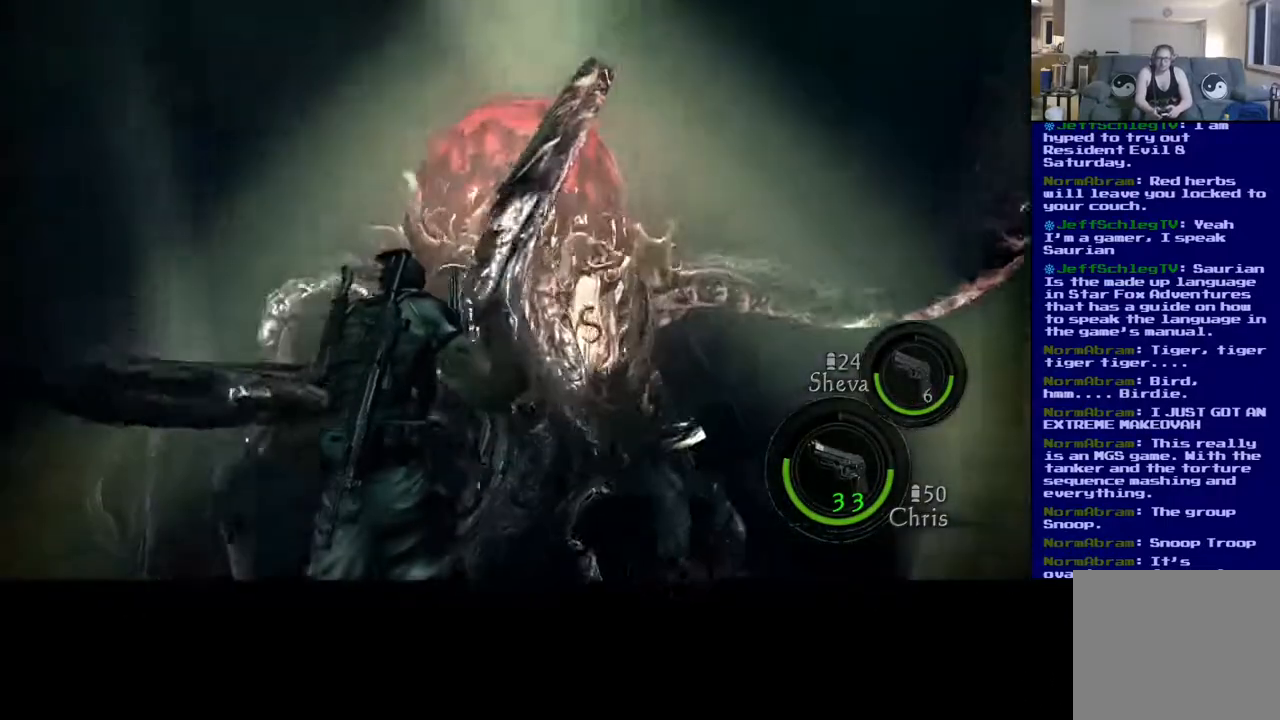
{"dt_ms": 500, "buttons": [], "left_stick": "down-left", "right_stick": "down-left", "events": [[33, "left_stick", "down"], [83, "left_stick", "down-left"]]}
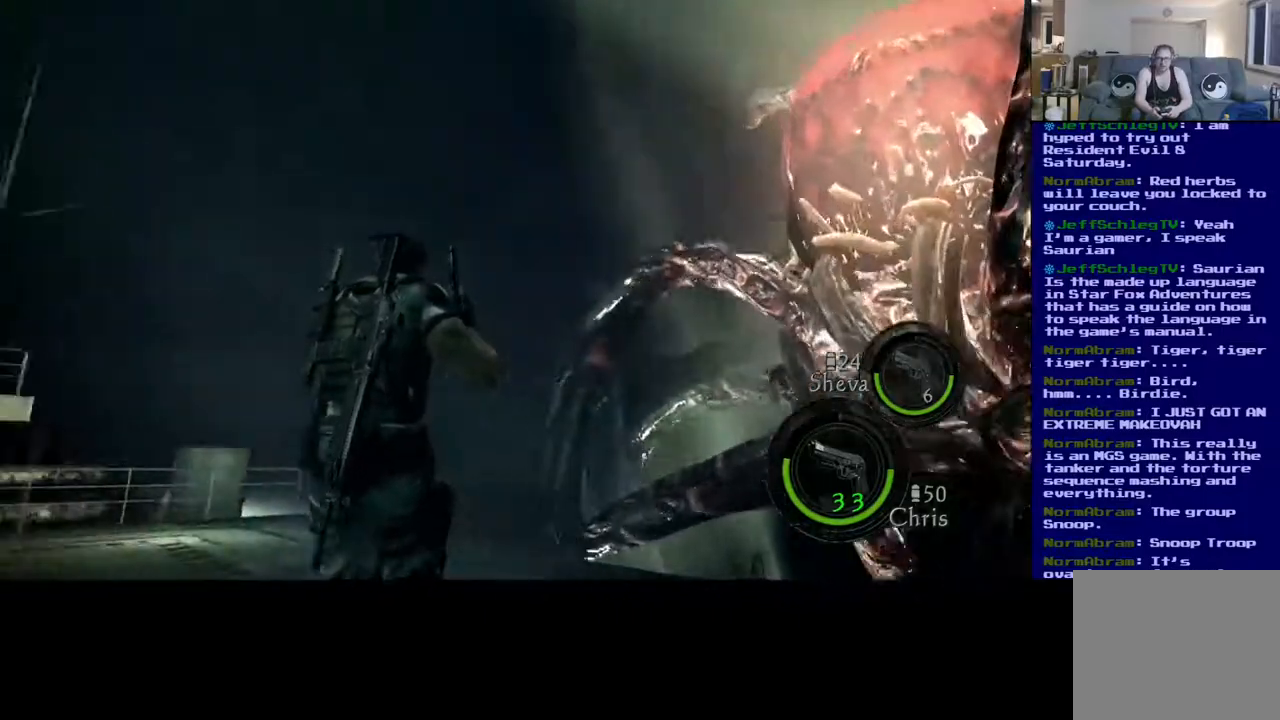
{"dt_ms": 500, "buttons": [], "left_stick": "down-left", "right_stick": "center", "events": [[383, "right_stick", "center"]]}
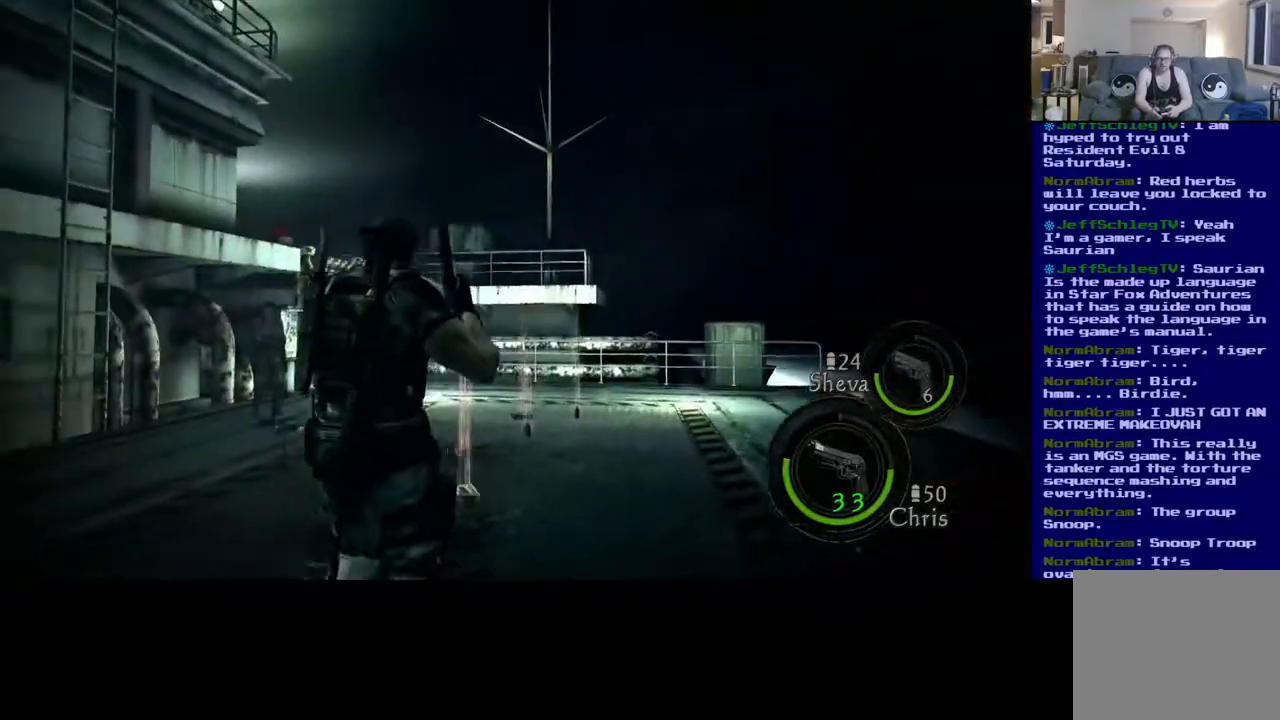
{"dt_ms": 500, "buttons": [], "left_stick": "left", "right_stick": "center", "events": [[133, "right_stick", "down-left"], [400, "left_stick", "left"], [467, "right_stick", "center"]]}
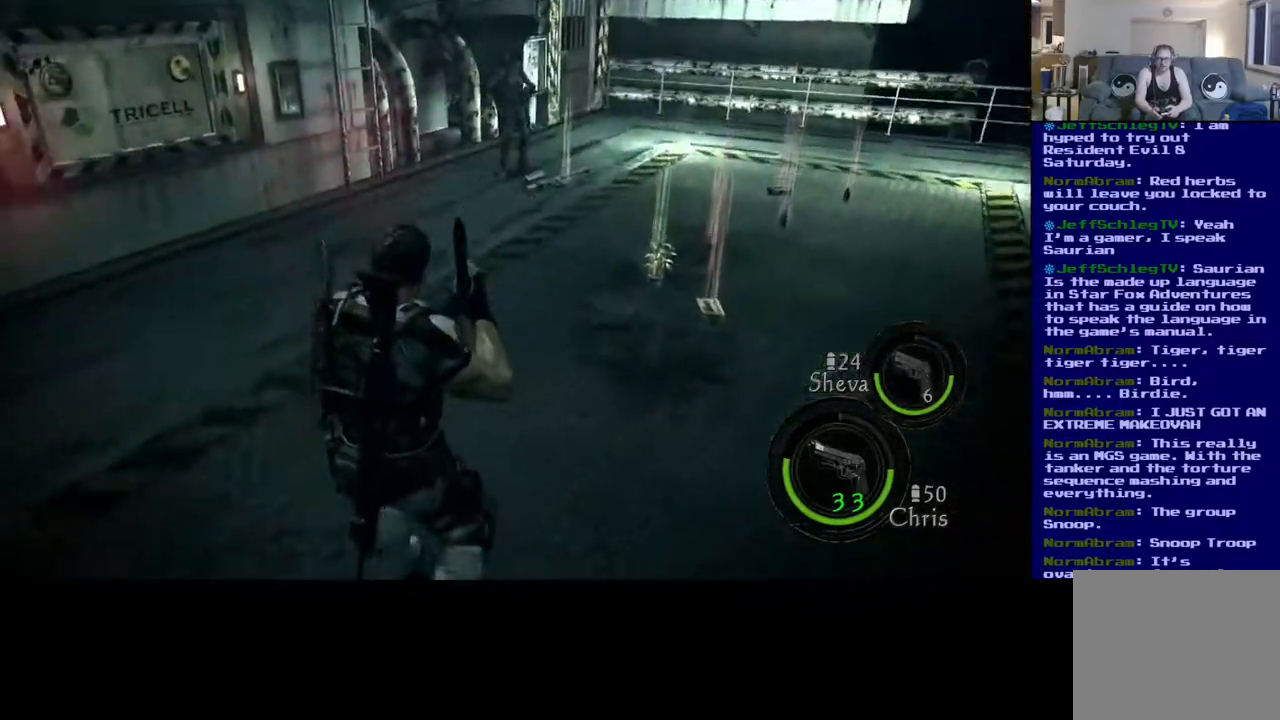
{"dt_ms": 500, "buttons": [], "left_stick": "up", "right_stick": "right", "events": [[33, "left_stick", "up-left"], [250, "left_stick", "up"], [450, "right_stick", "right"]]}
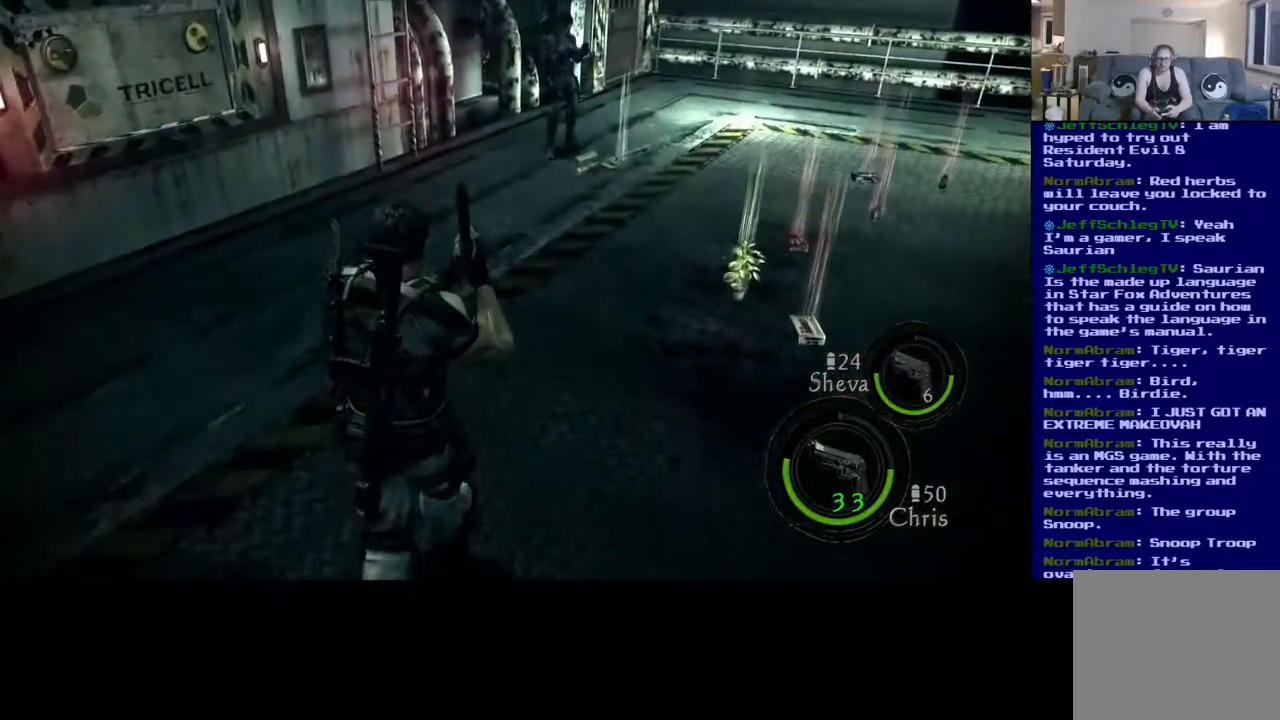
{"dt_ms": 500, "buttons": [], "left_stick": "up", "right_stick": "center", "events": [[233, "right_stick", "center"]]}
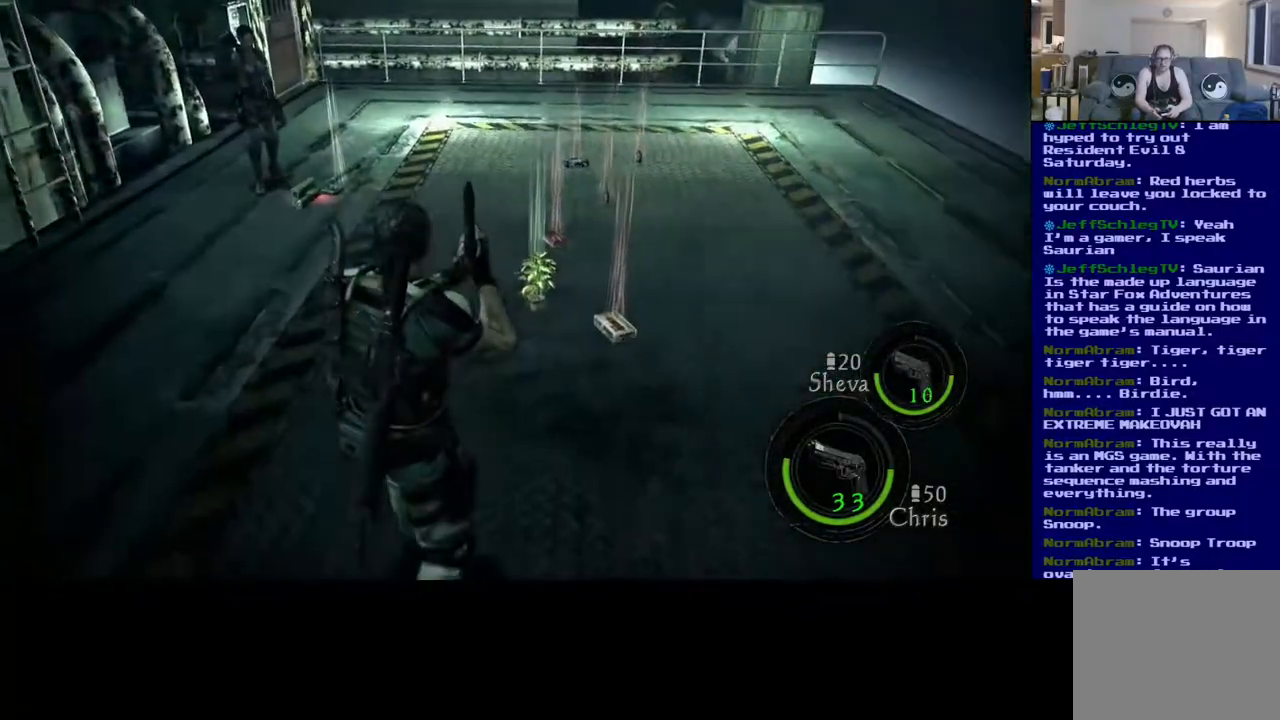
{"dt_ms": 500, "buttons": ["L3"], "left_stick": "up", "right_stick": "down", "events": [[33, "L3", "down"], [100, "right_stick", "down-right"], [367, "right_stick", "down"]]}
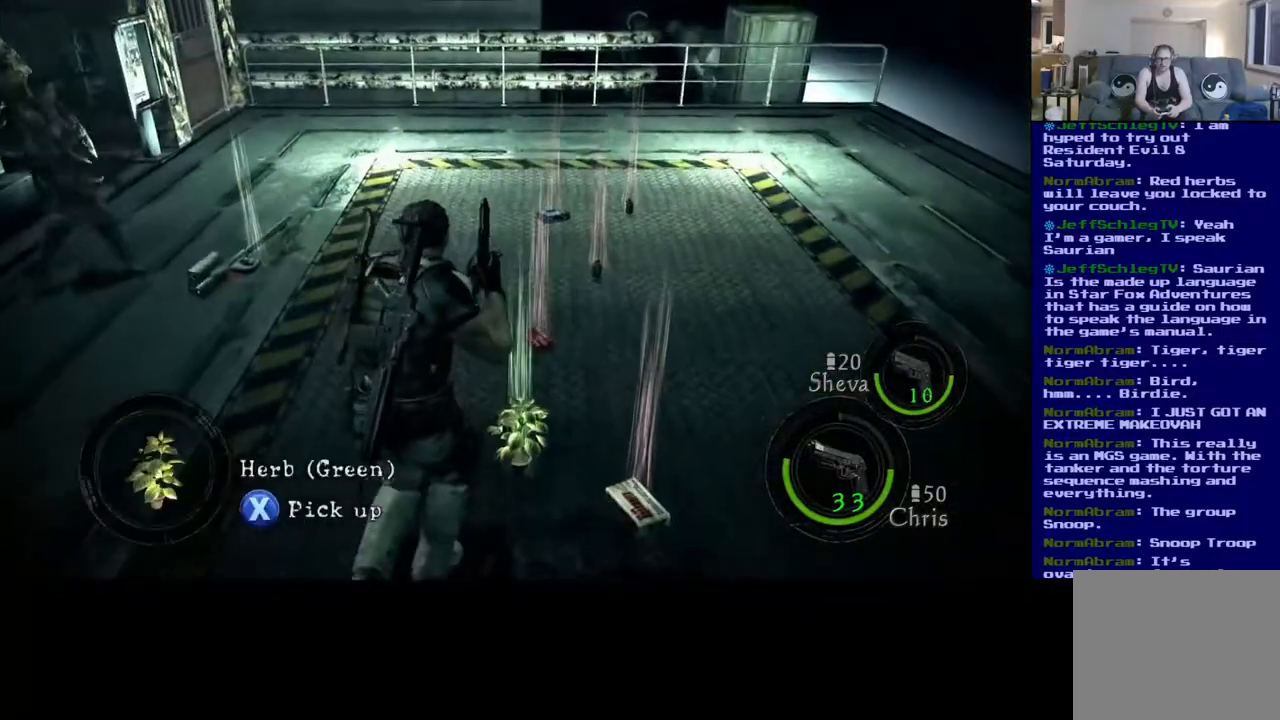
{"dt_ms": 500, "buttons": ["L3"], "left_stick": "up", "right_stick": "center", "events": [[100, "right_stick", "center"]]}
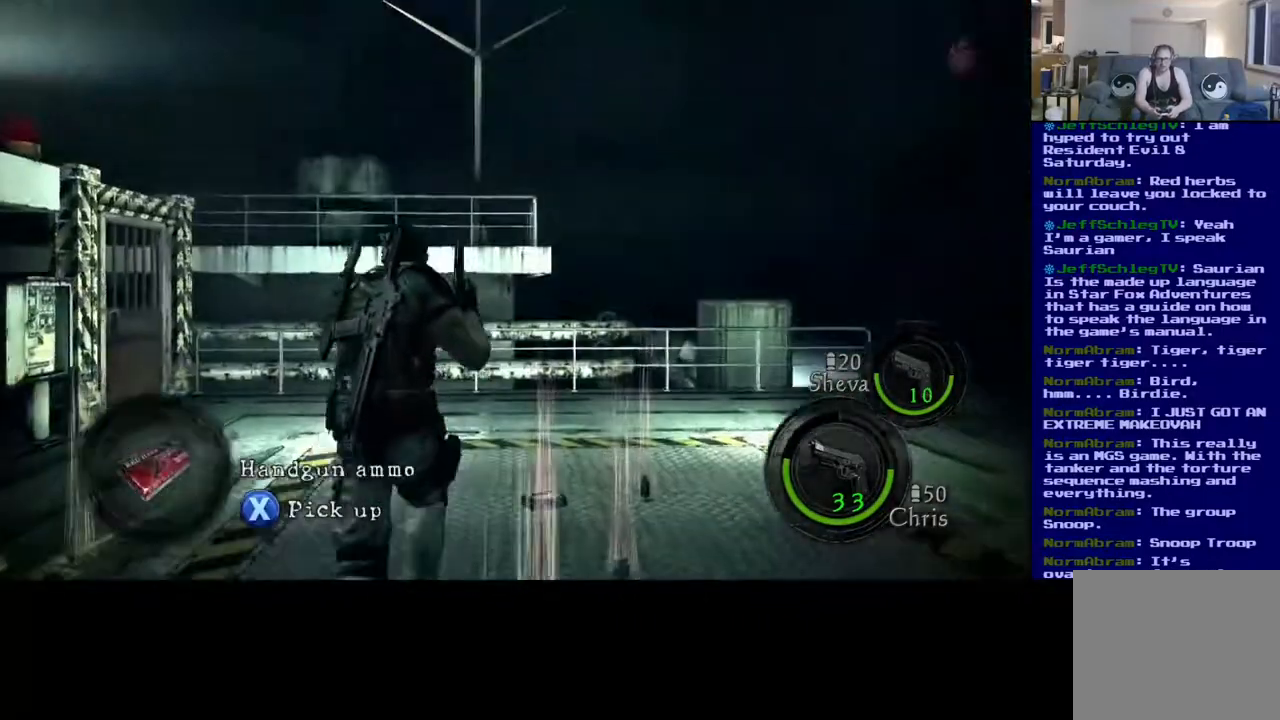
{"dt_ms": 500, "buttons": ["X"], "left_stick": "up-right", "right_stick": "center", "events": [[367, "X", "down"], [417, "L3", "up"], [417, "left_stick", "up-right"]]}
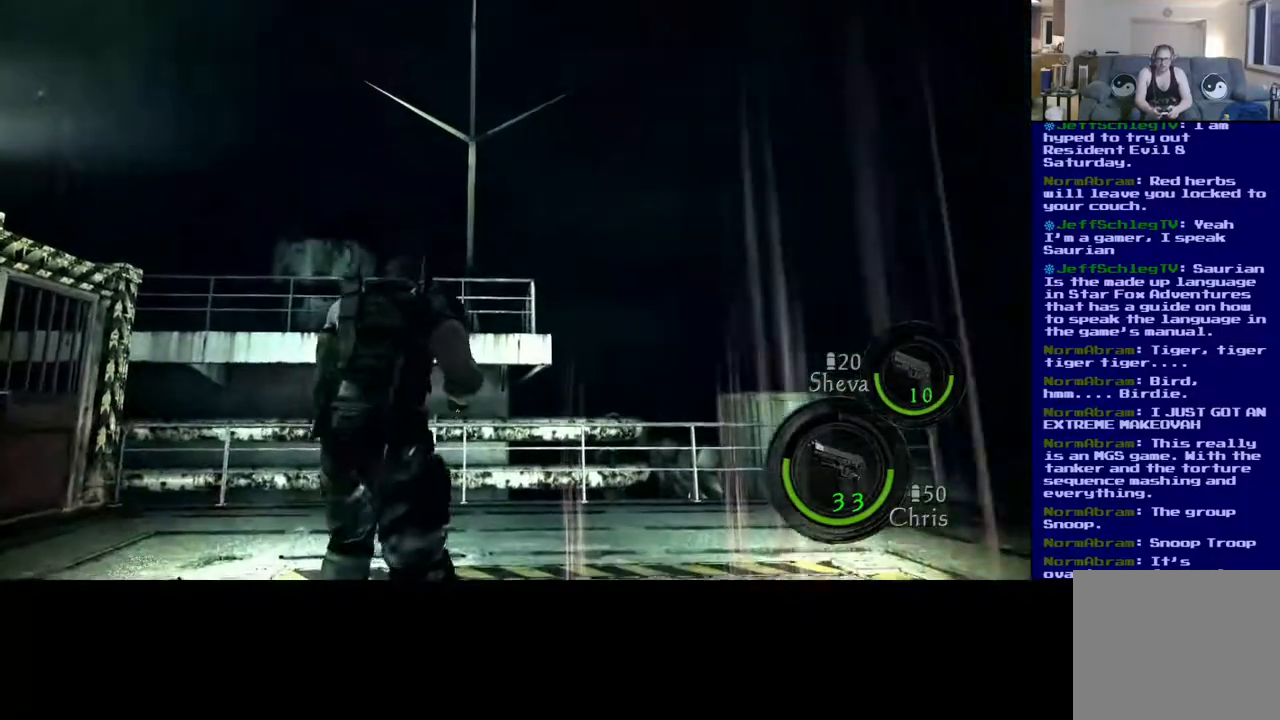
{"dt_ms": 500, "buttons": [], "left_stick": "center", "right_stick": "center", "events": [[133, "left_stick", "center"], [350, "X", "up"]]}
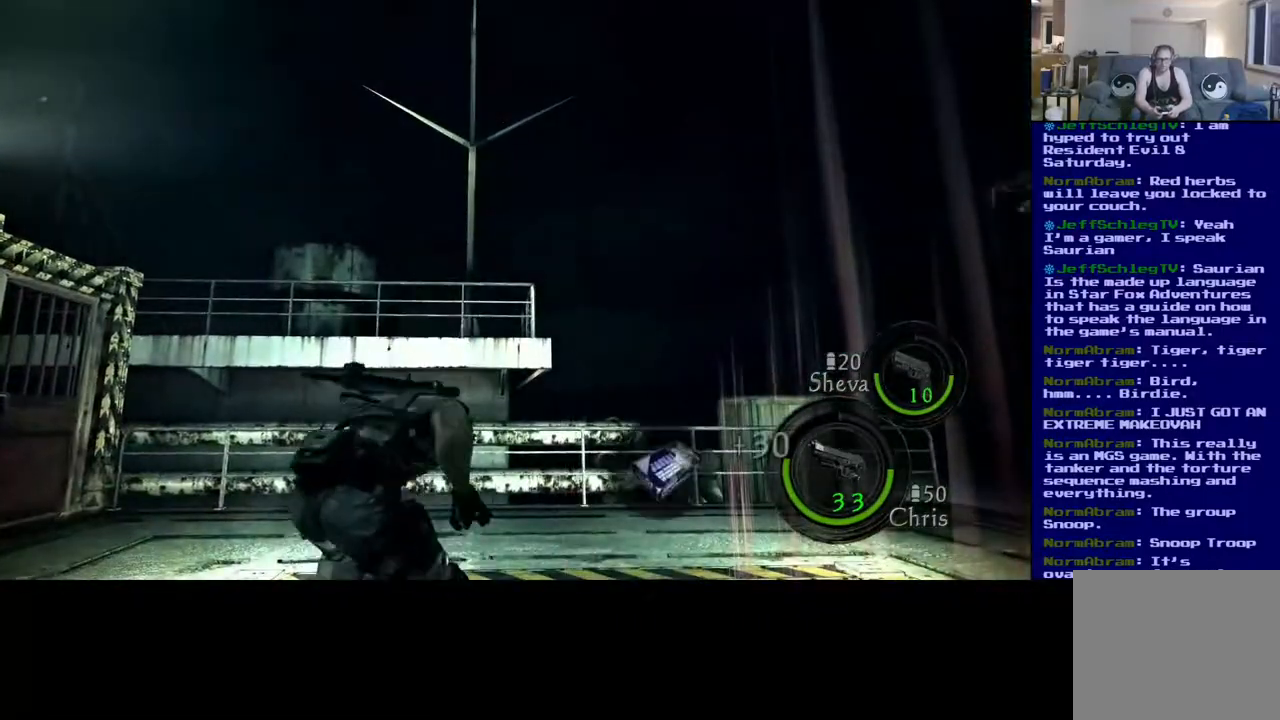
{"dt_ms": 500, "buttons": [], "left_stick": "down-left", "right_stick": "down-right", "events": [[33, "left_stick", "down-left"], [50, "right_stick", "down-right"]]}
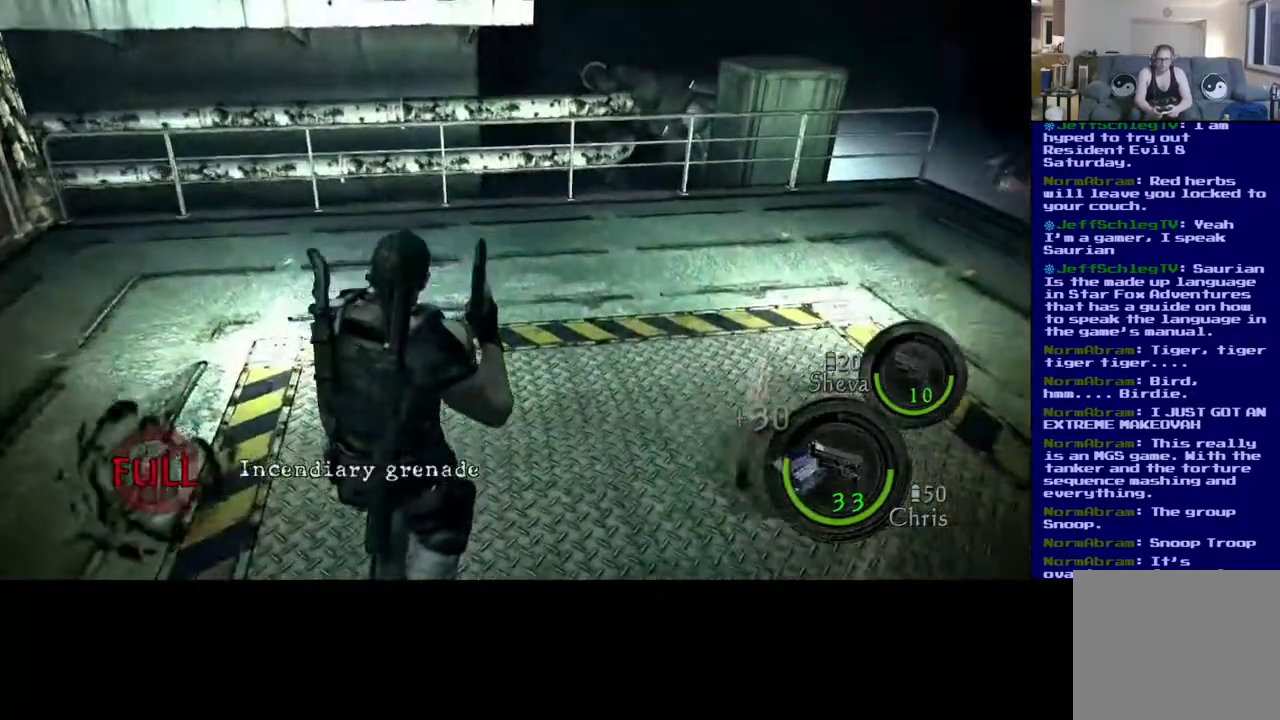
{"dt_ms": 500, "buttons": [], "left_stick": "up-left", "right_stick": "down-right", "events": [[17, "left_stick", "center"], [83, "left_stick", "up-left"]]}
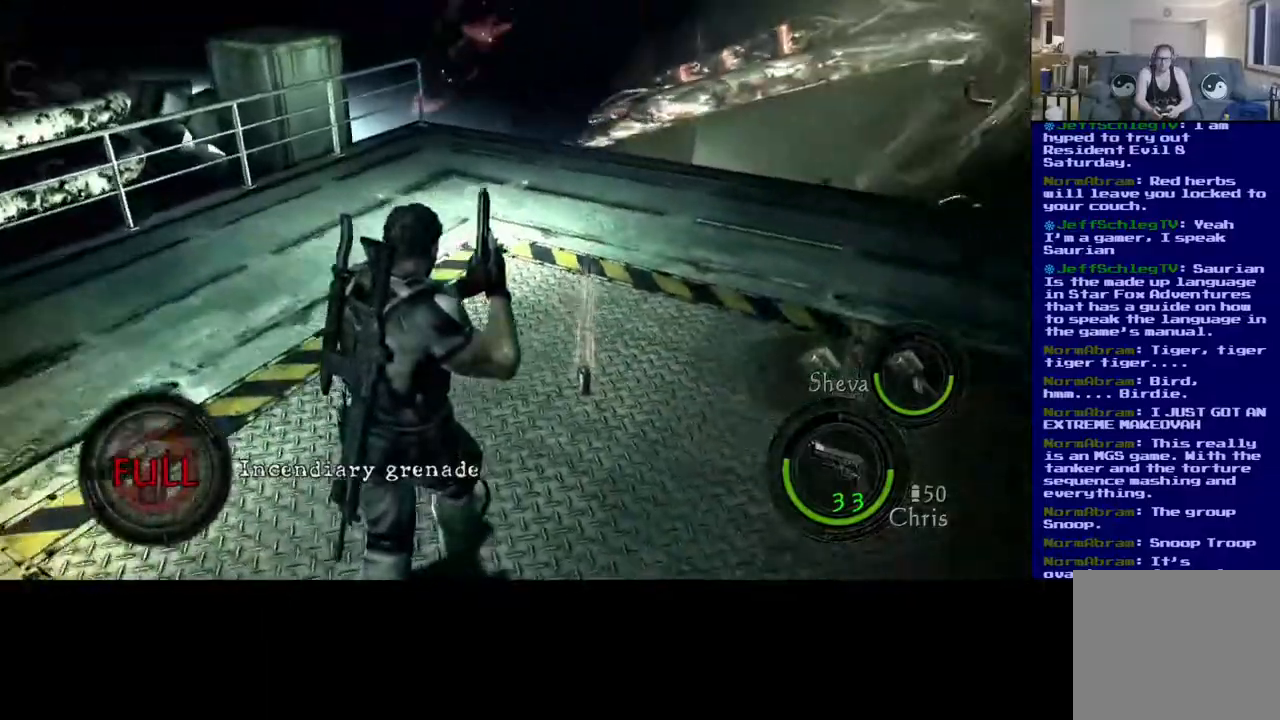
{"dt_ms": 500, "buttons": [], "left_stick": "down-left", "right_stick": "right", "events": [[33, "right_stick", "right"], [300, "left_stick", "down-left"]]}
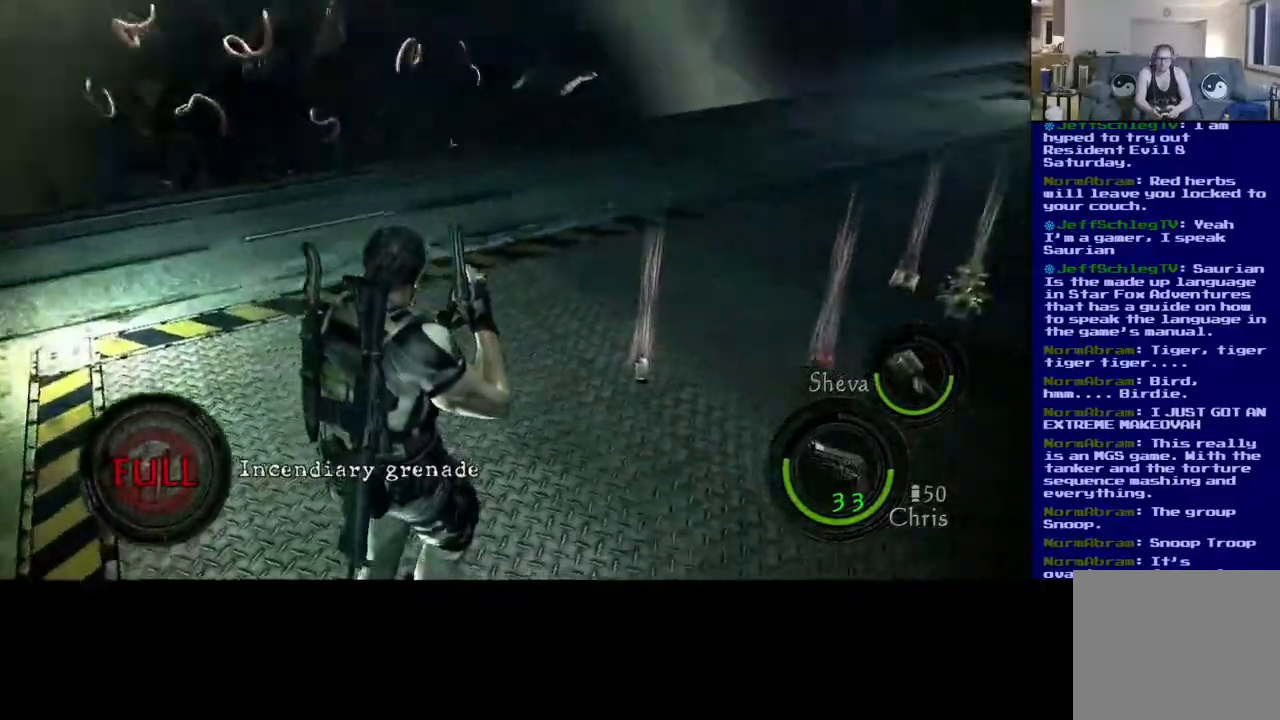
{"dt_ms": 500, "buttons": [], "left_stick": "down-left", "right_stick": "up", "events": [[167, "left_stick", "down"], [183, "right_stick", "center"], [367, "left_stick", "down-left"], [483, "right_stick", "up"]]}
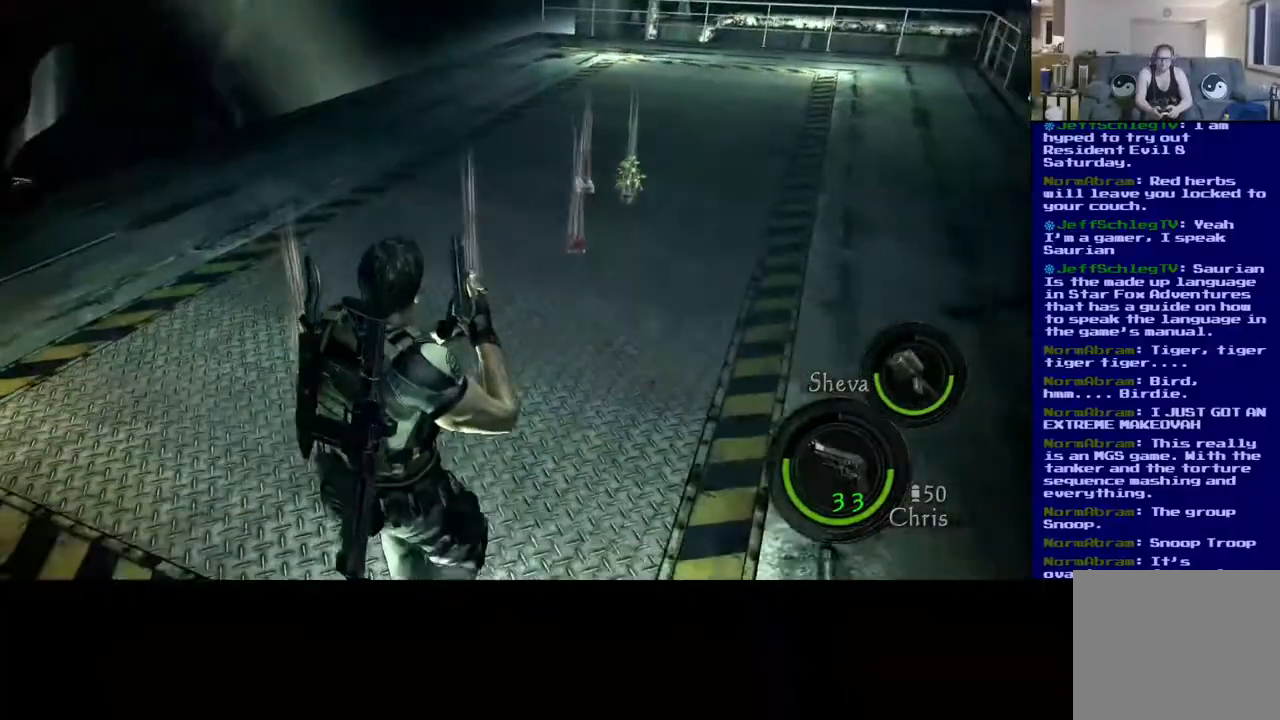
{"dt_ms": 500, "buttons": [], "left_stick": "down-left", "right_stick": "center", "events": [[167, "right_stick", "up-left"], [267, "right_stick", "center"]]}
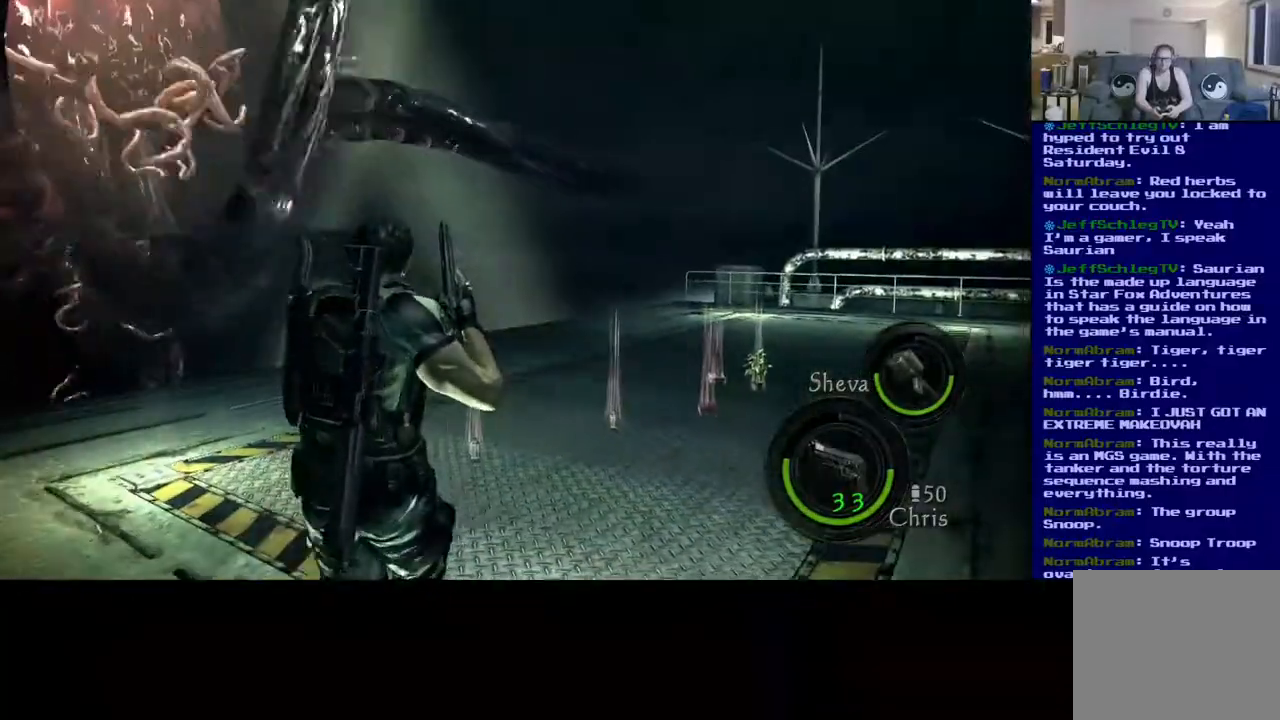
{"dt_ms": 500, "buttons": [], "left_stick": "down-left", "right_stick": "up-left", "events": [[500, "right_stick", "up-left"]]}
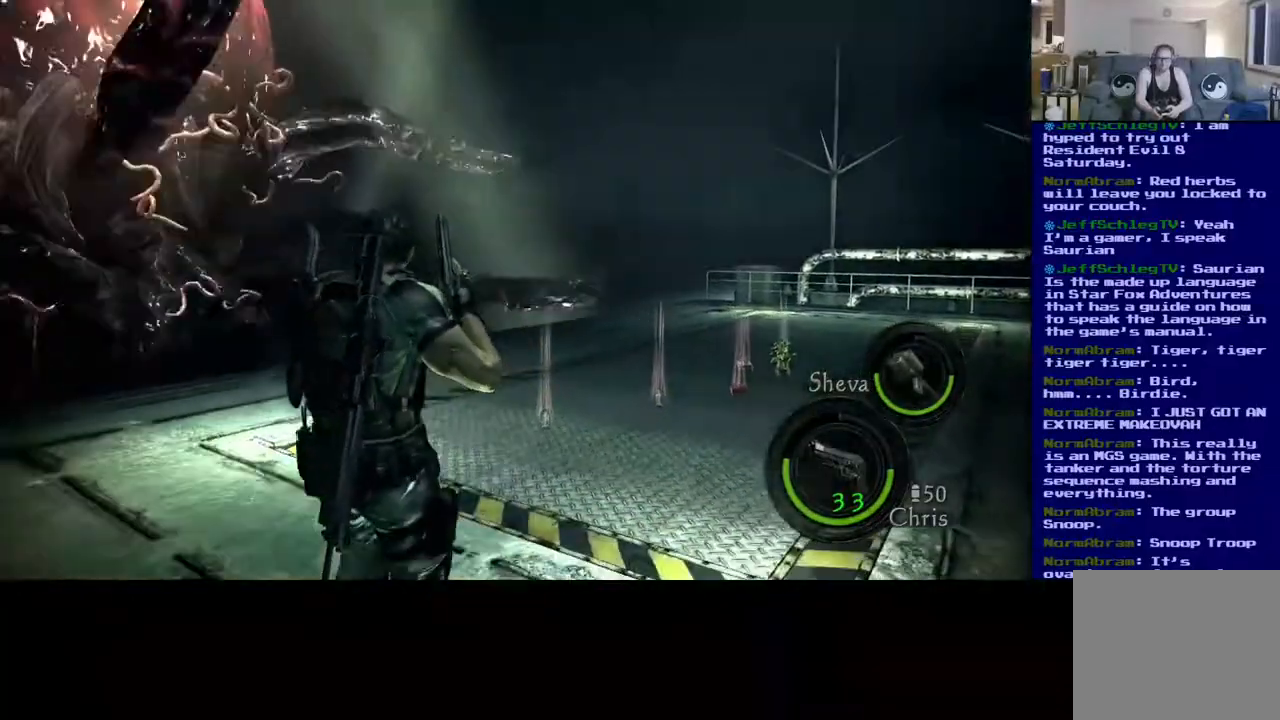
{"dt_ms": 500, "buttons": [], "left_stick": "up", "right_stick": "center", "events": [[383, "right_stick", "center"], [400, "left_stick", "up-left"], [483, "left_stick", "up"]]}
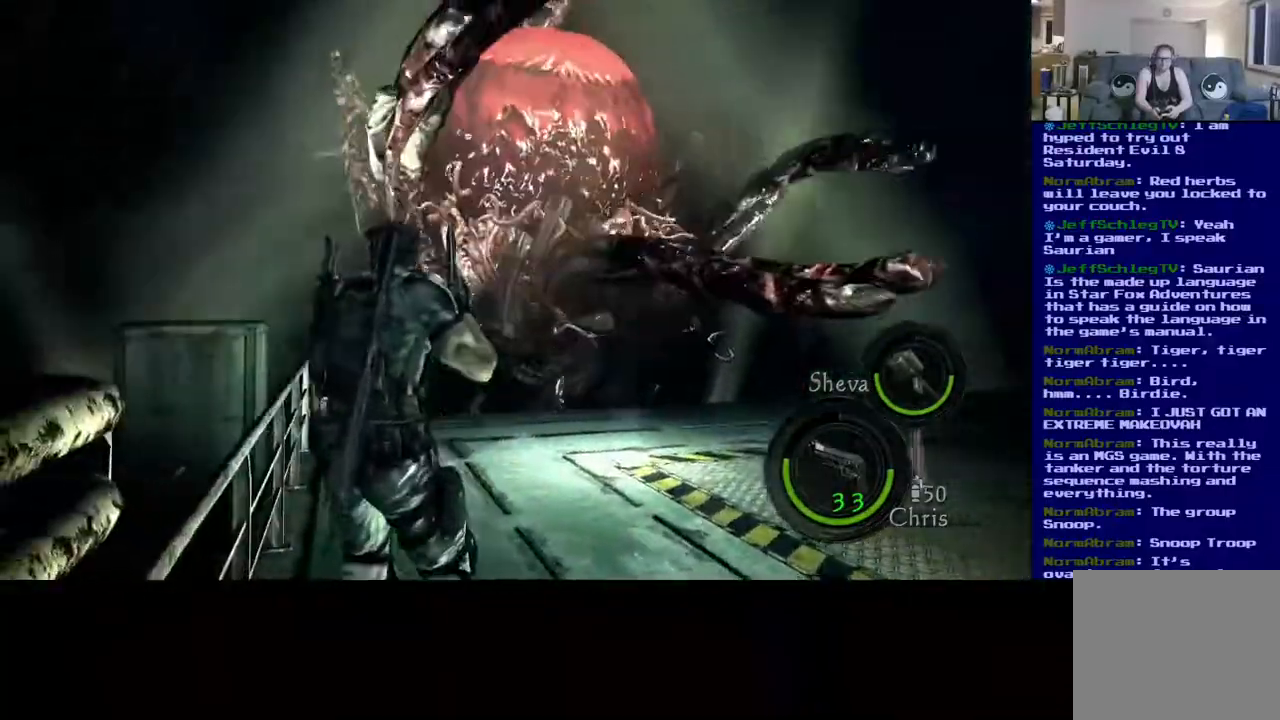
{"dt_ms": 1000, "buttons": [], "left_stick": "center", "right_stick": "center"}
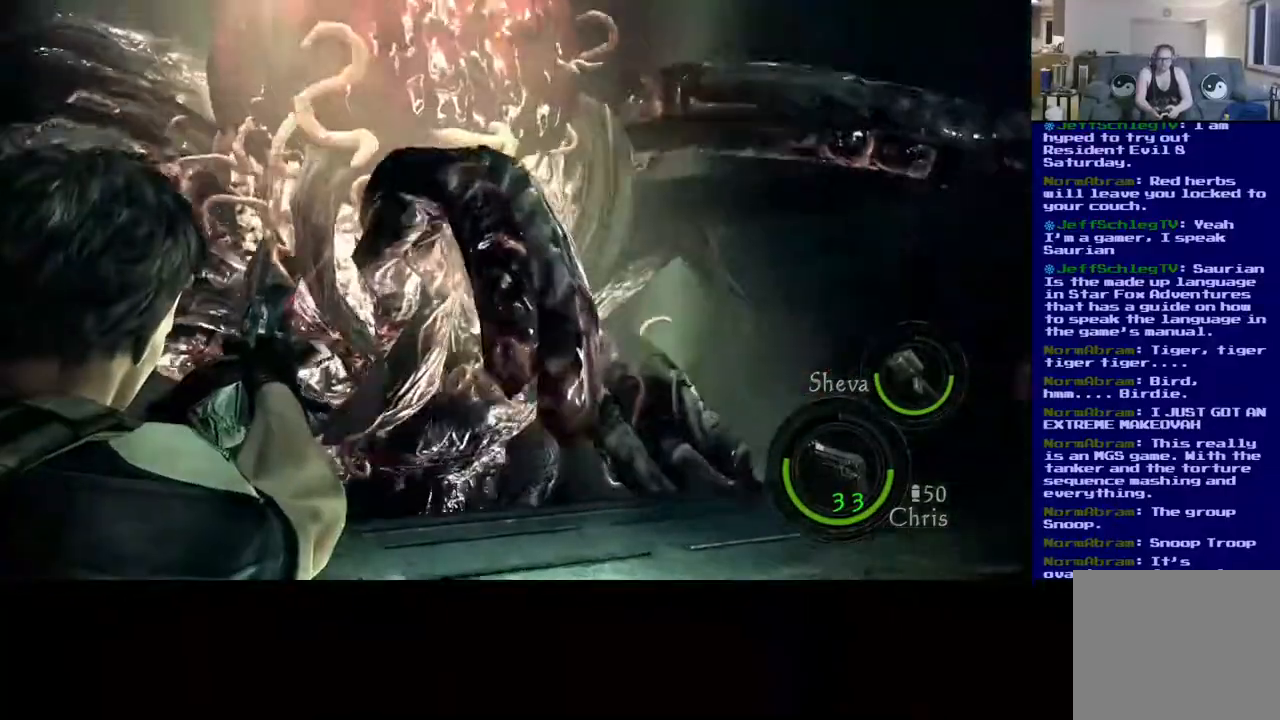
{"dt_ms": 500, "buttons": [], "left_stick": "center", "right_stick": "up", "events": [[133, "right_stick", "up-left"], [283, "right_stick", "up"]]}
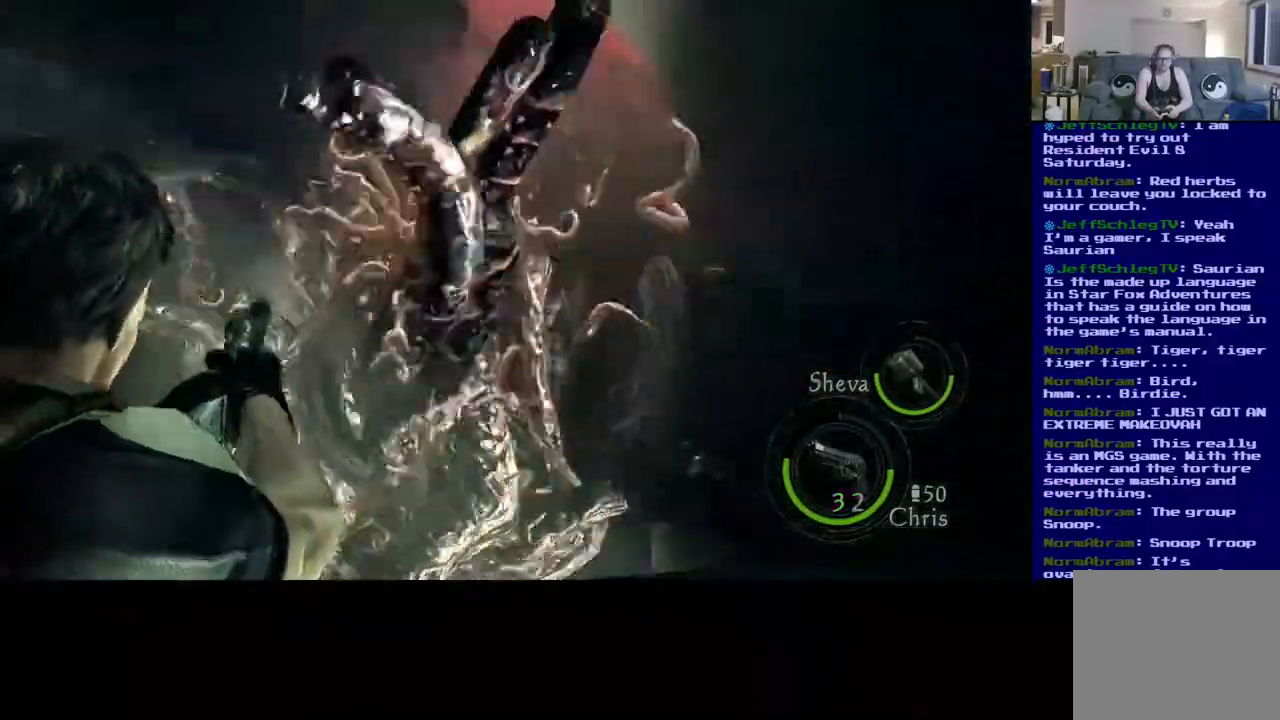
{"dt_ms": 500, "buttons": [], "left_stick": "center", "right_stick": "down", "events": [[250, "right_stick", "center"], [350, "right_stick", "down"]]}
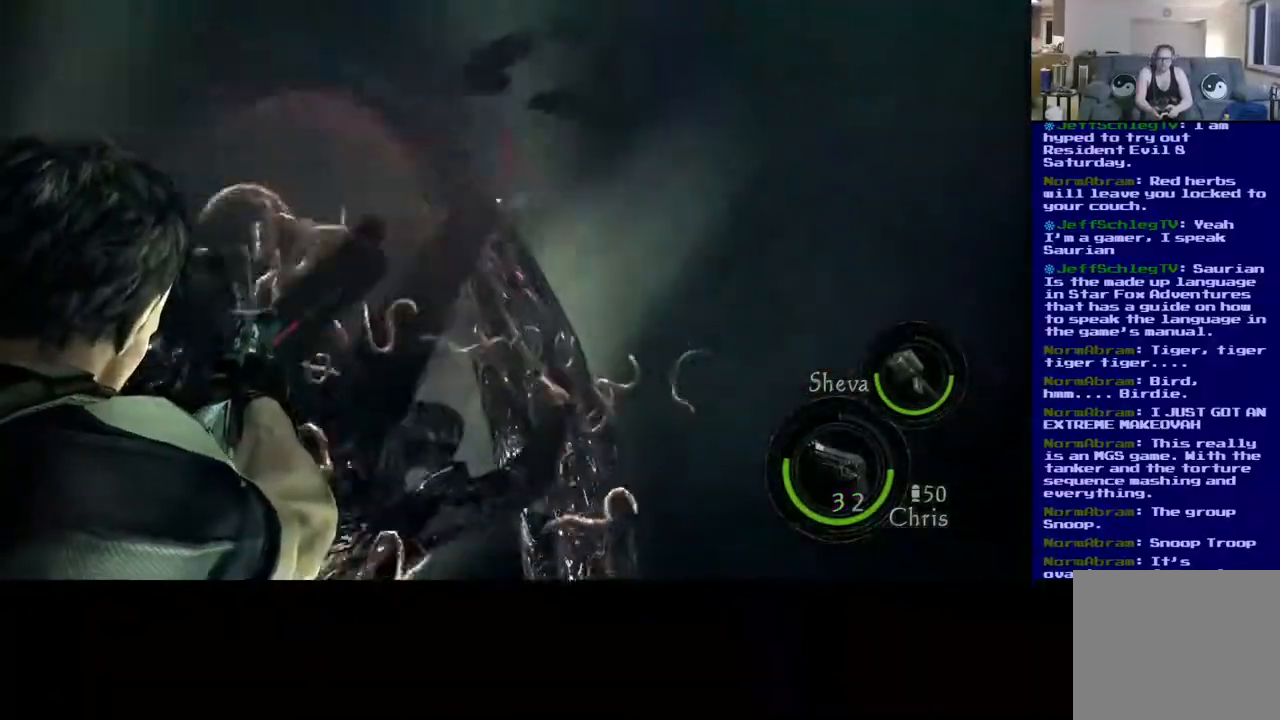
{"dt_ms": 500, "buttons": [], "left_stick": "center", "right_stick": "left", "events": [[100, "right_stick", "center"], [333, "right_stick", "left"]]}
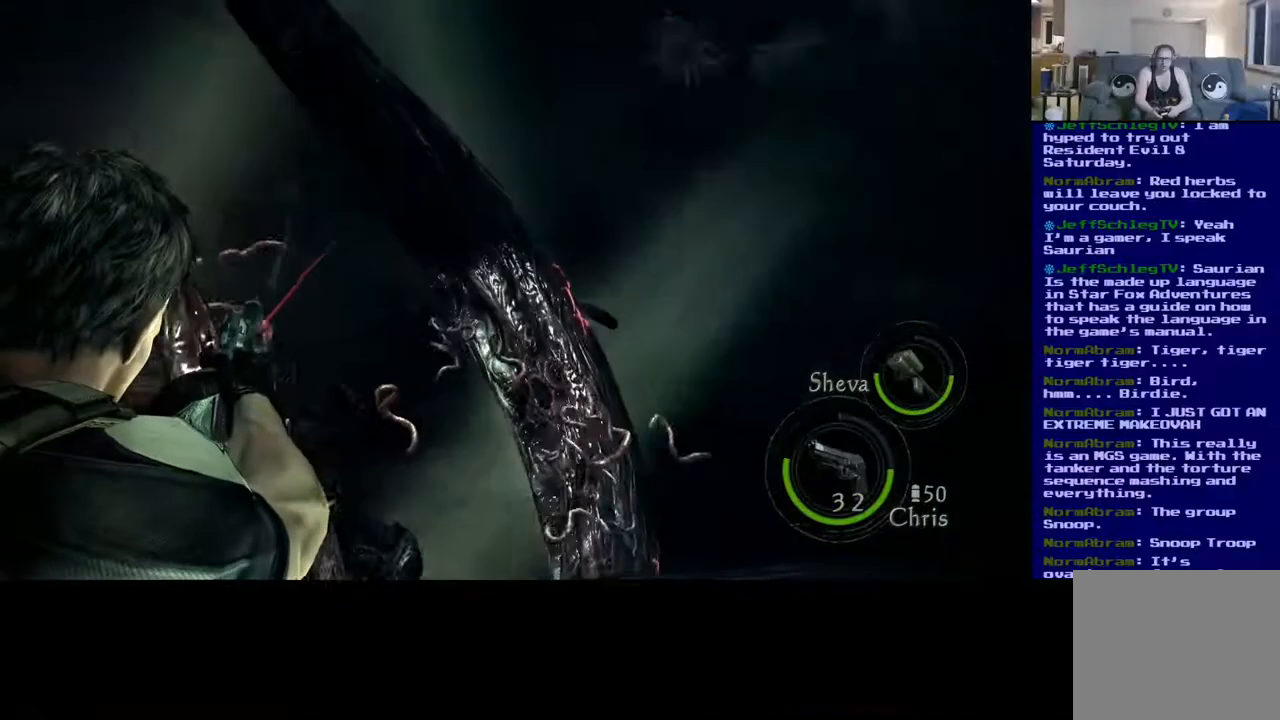
{"dt_ms": 500, "buttons": [], "left_stick": "center", "right_stick": "center", "events": [[283, "right_stick", "down-left"], [417, "right_stick", "center"]]}
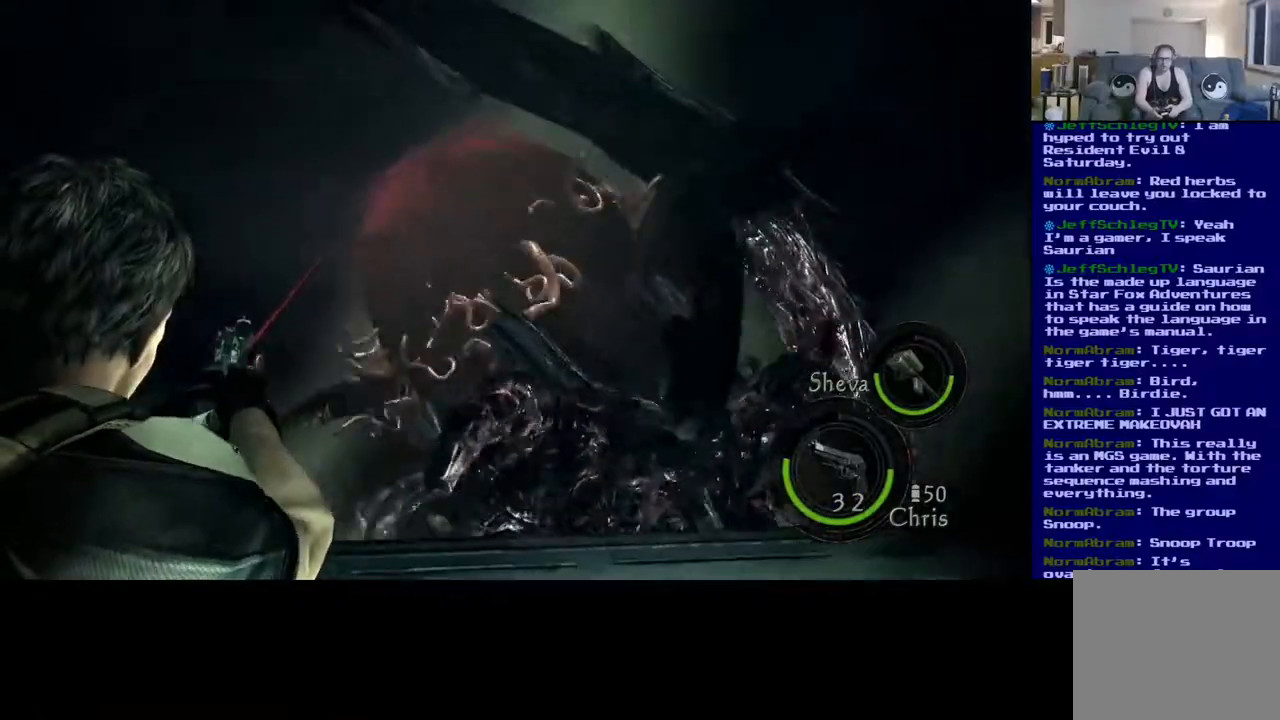
{"dt_ms": 1000, "buttons": [], "left_stick": "center", "right_stick": "center"}
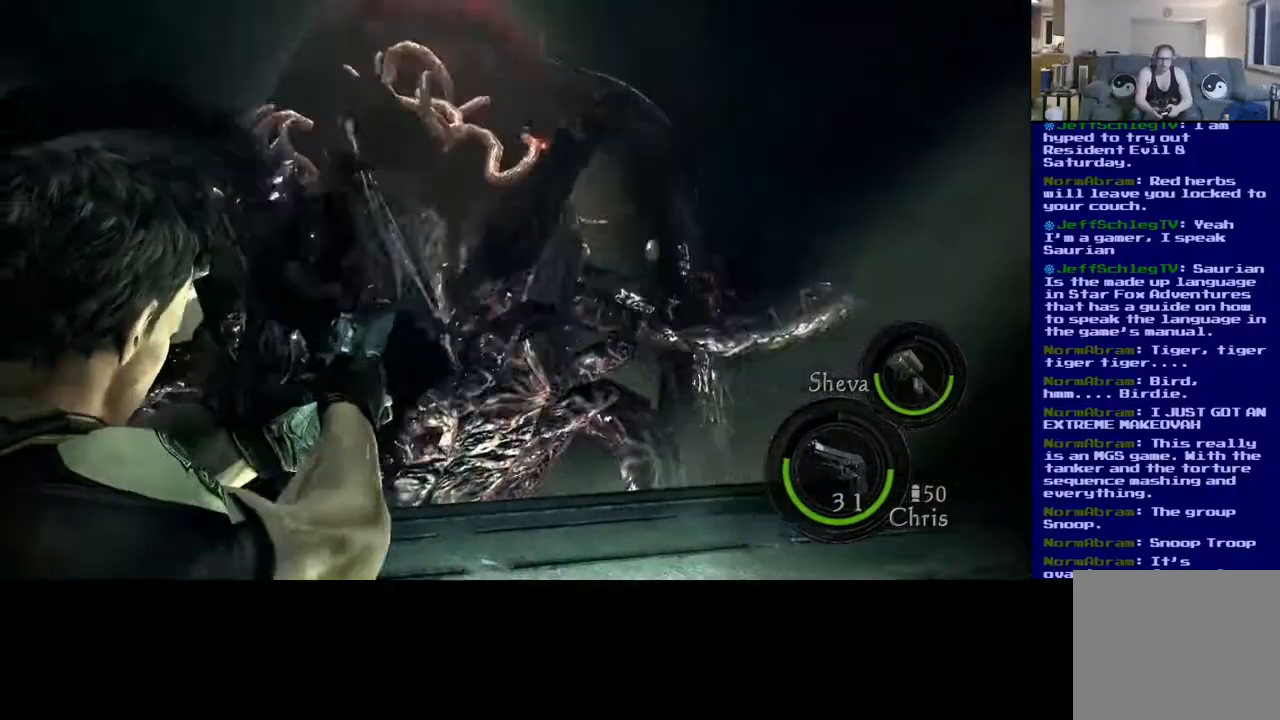
{"dt_ms": 500, "buttons": [], "left_stick": "down", "right_stick": "down-right", "events": [[50, "right_stick", "right"], [217, "left_stick", "down"], [300, "right_stick", "down-right"]]}
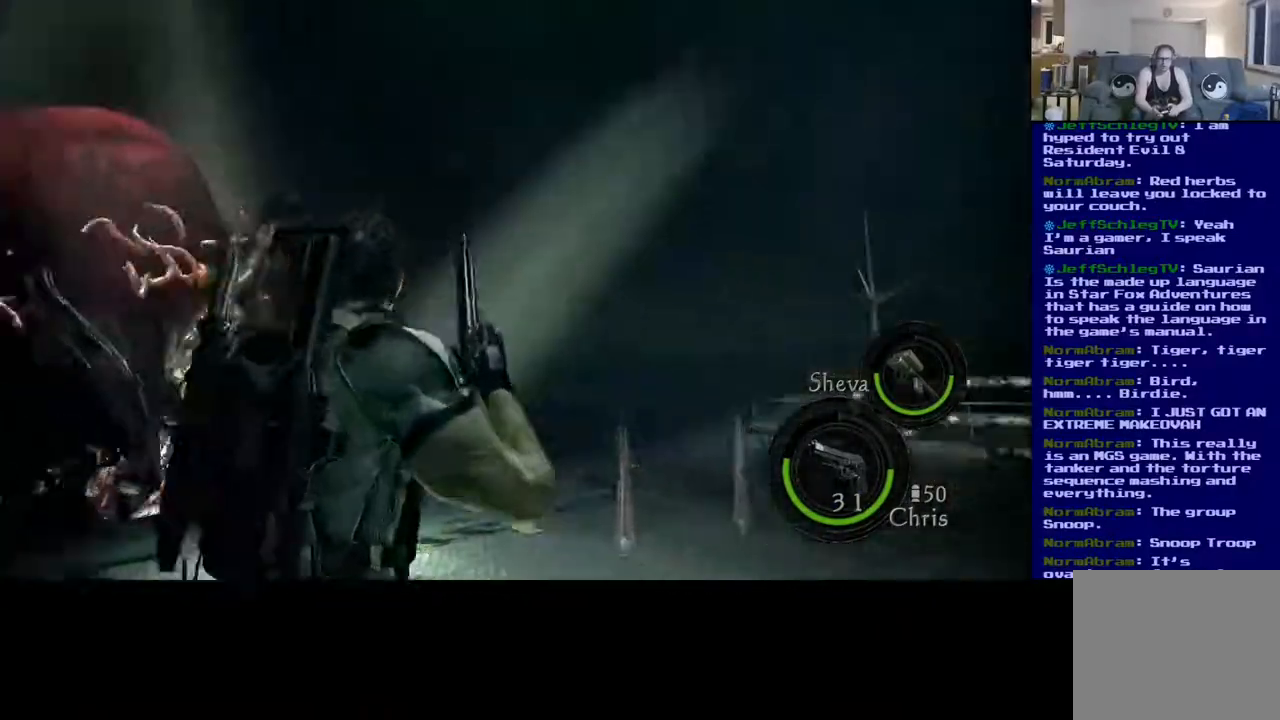
{"dt_ms": 500, "buttons": [], "left_stick": "right", "right_stick": "center", "events": [[67, "left_stick", "down-right"], [233, "right_stick", "center"], [300, "left_stick", "right"]]}
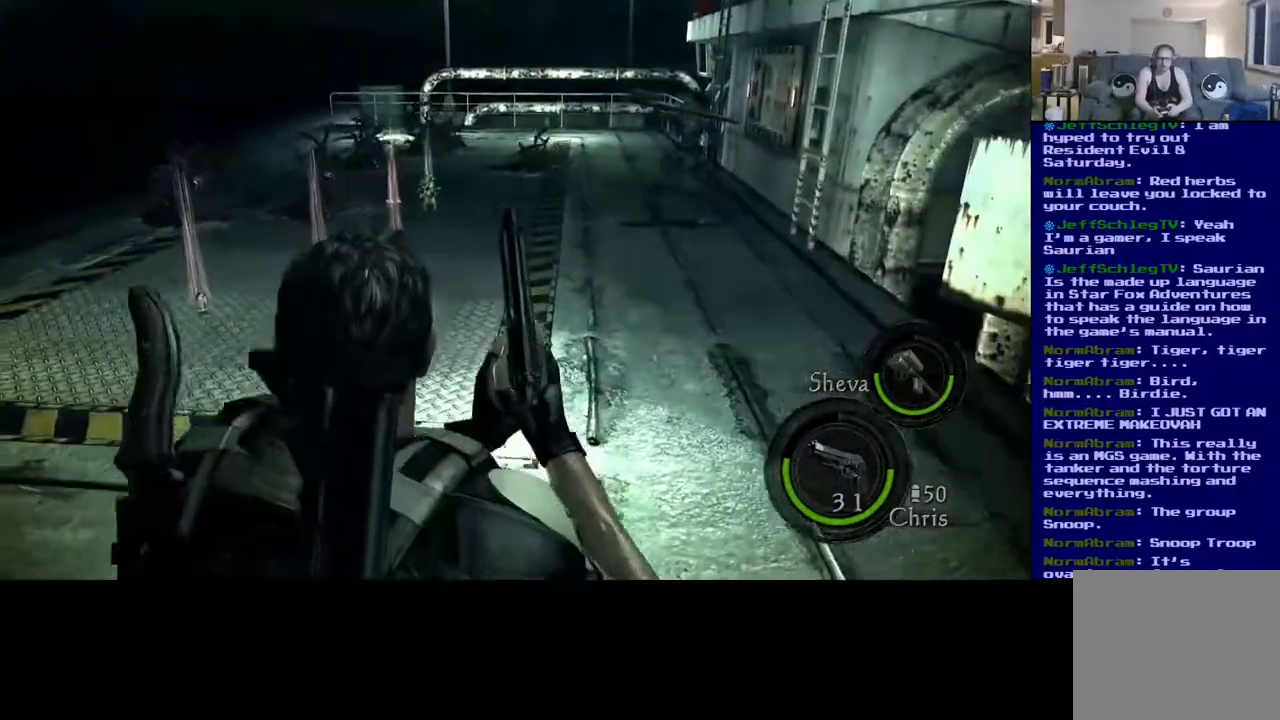
{"dt_ms": 500, "buttons": [], "left_stick": "right", "right_stick": "up", "events": [[150, "right_stick", "left"], [333, "right_stick", "center"], [450, "right_stick", "up"]]}
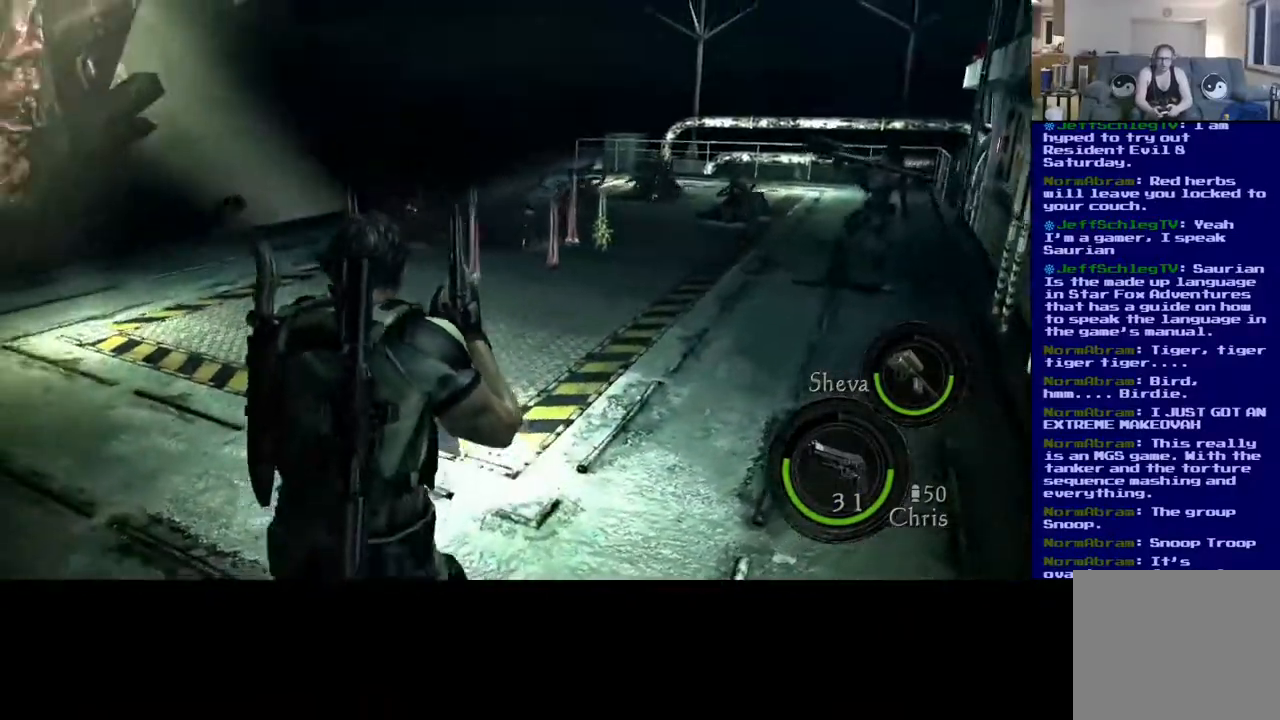
{"dt_ms": 500, "buttons": [], "left_stick": "center", "right_stick": "down", "events": [[33, "left_stick", "up-right"], [150, "right_stick", "center"], [183, "left_stick", "center"], [250, "right_stick", "down-right"], [400, "right_stick", "down"]]}
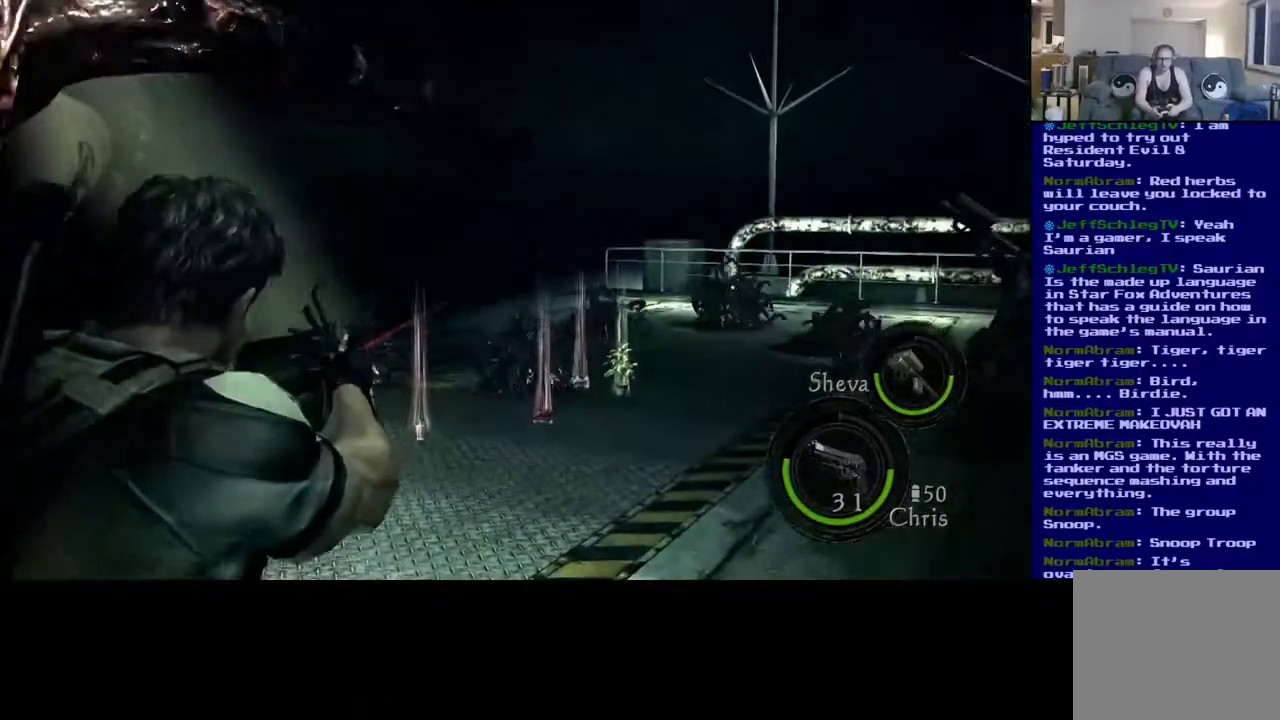
{"dt_ms": 500, "buttons": [], "left_stick": "center", "right_stick": "center", "events": [[17, "right_stick", "center"], [150, "right_stick", "down-right"], [417, "right_stick", "up-right"], [483, "right_stick", "center"]]}
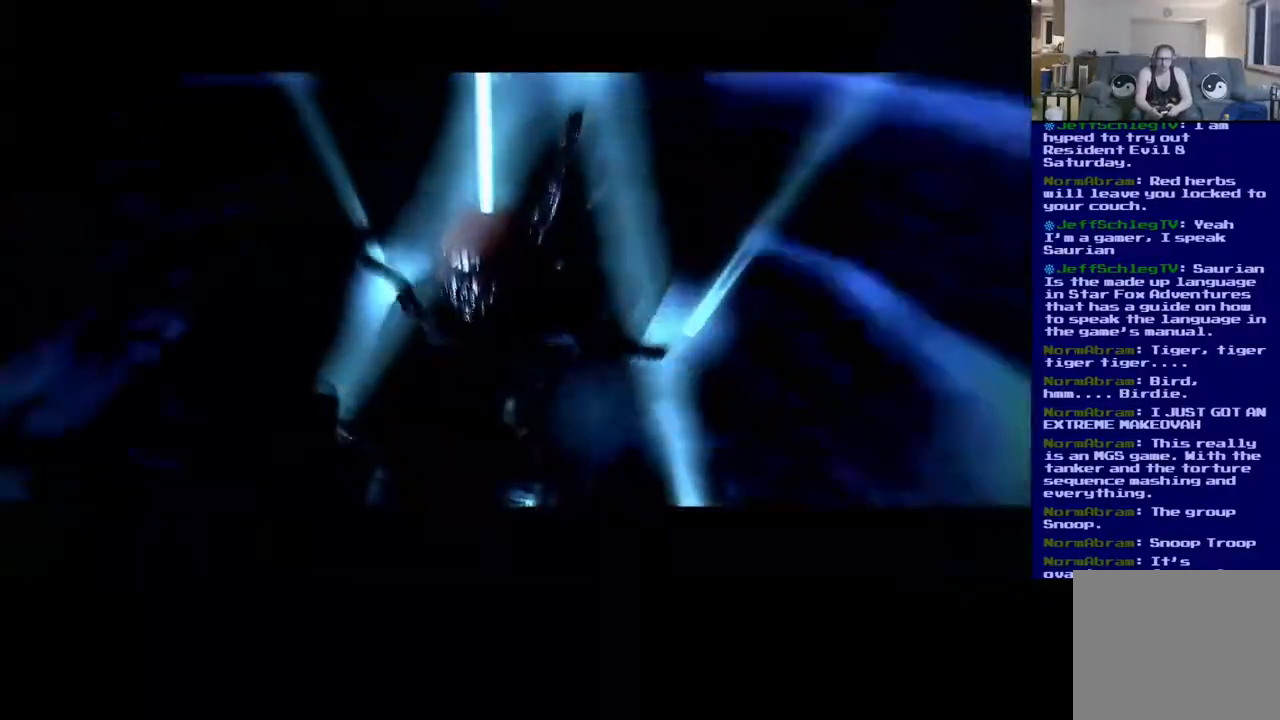
{"dt_ms": 500, "buttons": [], "left_stick": "center", "right_stick": "center", "events": [[67, "right_stick", "right"], [450, "right_stick", "center"]]}
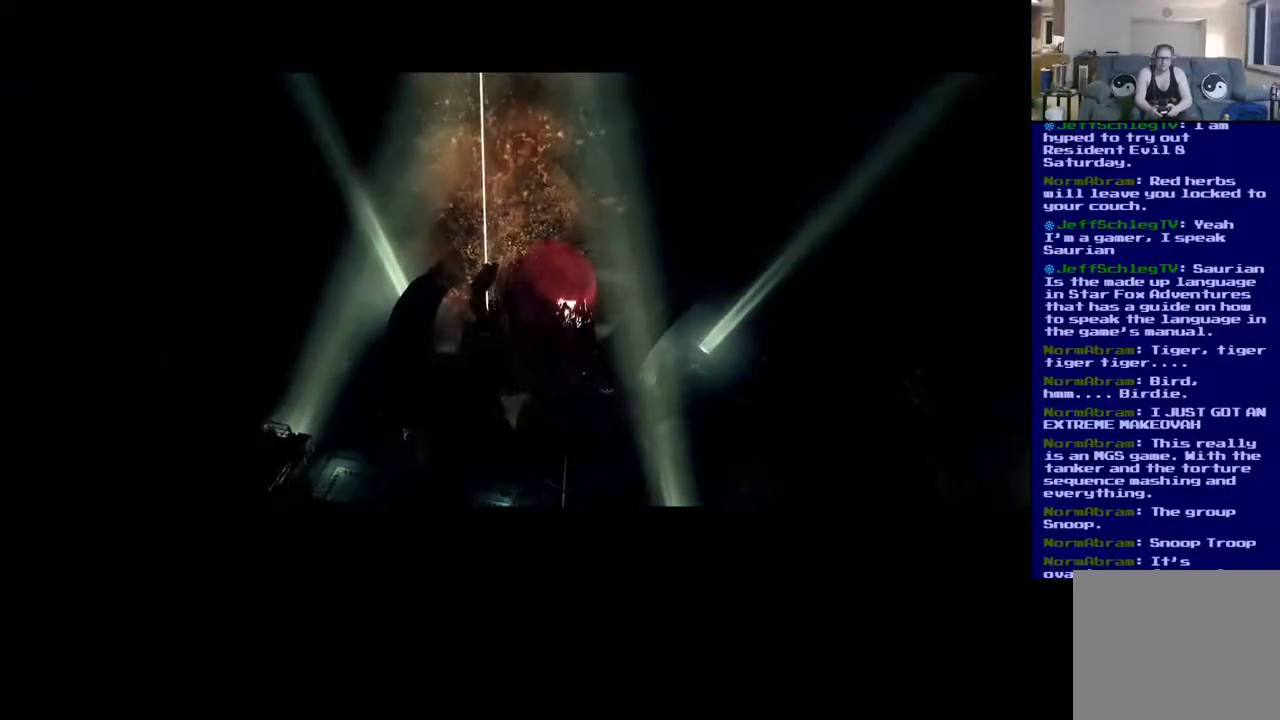
{"dt_ms": 500, "buttons": [], "left_stick": "center", "right_stick": "center", "events": []}